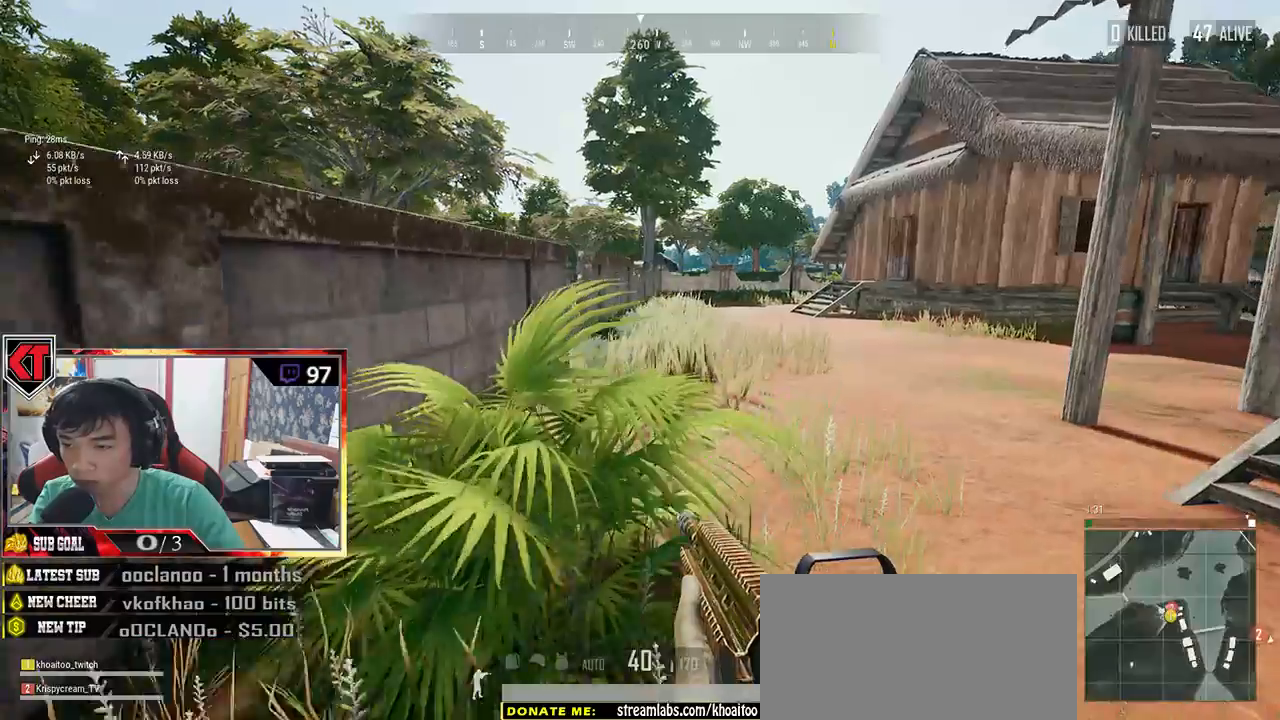
Gameplay with keyboard and mouse; each line is a JSON object with the keys and mouse buttons held at the frame after it. "events" lists presses ("down") and releases ("up") of "a", "c", "ctrl", "d", "e", "f", "q", "r", "s", "shift", "space", "tab", "v", "w", "x", "z", "mouse_left", "mouse_wheel" and "mouse_right" between this image and that frame as [ms after this image, input, new state], when the widget could be followed in between. "mouse_left", "mouse_wheel", "mouse_right" = the "left", "wheel", "right" buttons of the "mouse" list. No other keys are recorded. "wheel" means that the mouse wheel is clicked or scrolled. Mouse movement is not recorded.
{"keys": ["shift", "w"], "mouse": [], "events": []}
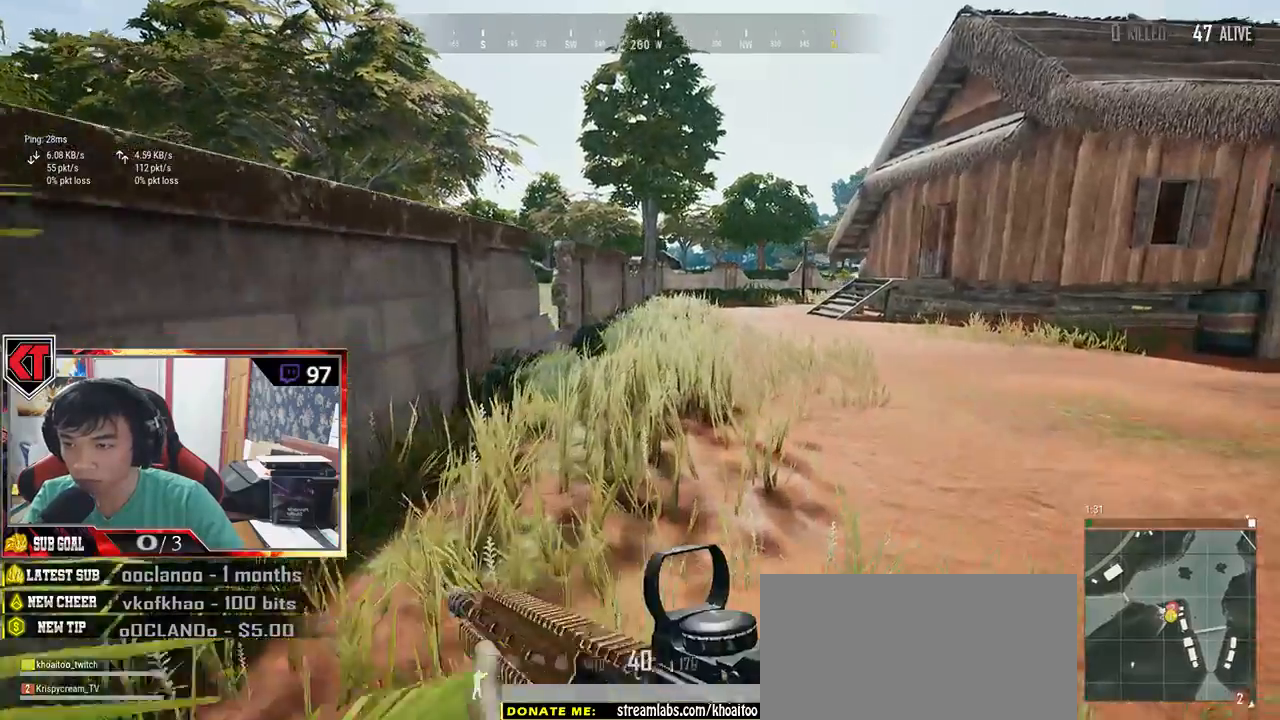
{"keys": ["w"], "mouse": [], "events": [[50, "space", "down"], [200, "shift", "up"], [250, "space", "up"]]}
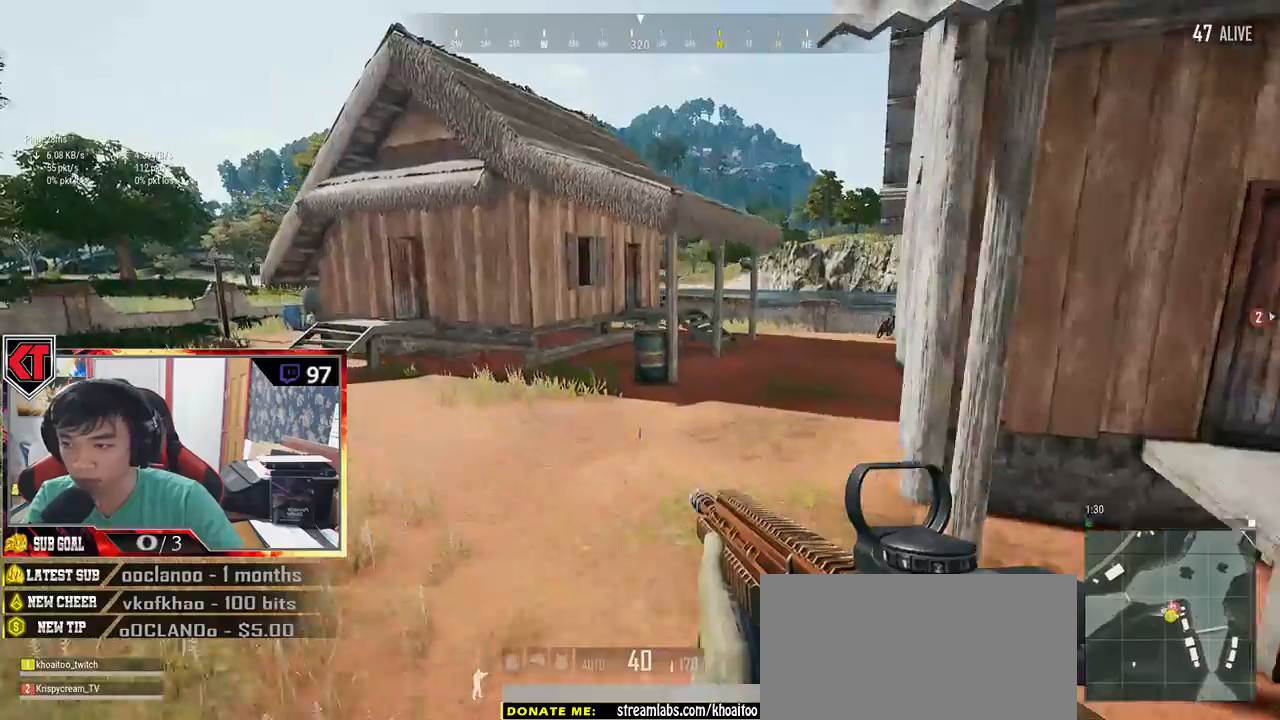
{"keys": ["w"], "mouse": [], "events": []}
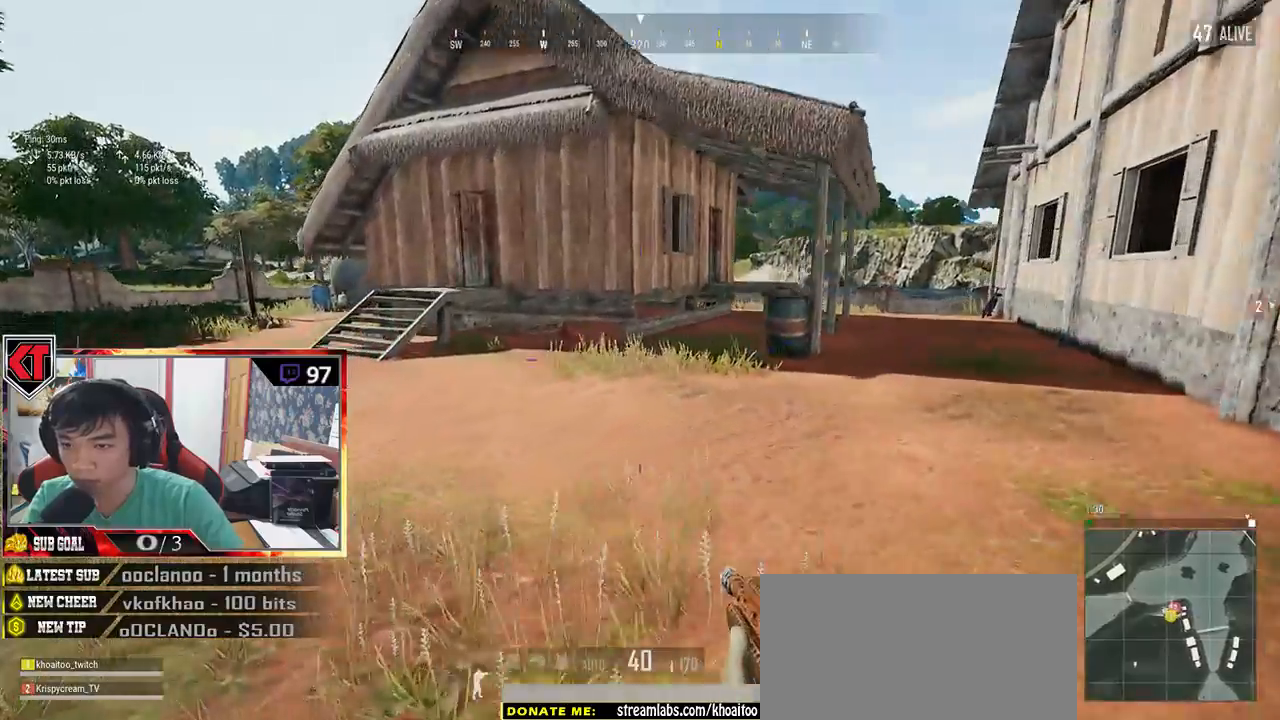
{"keys": ["w"], "mouse": [], "events": [[200, "a", "down"], [467, "a", "up"]]}
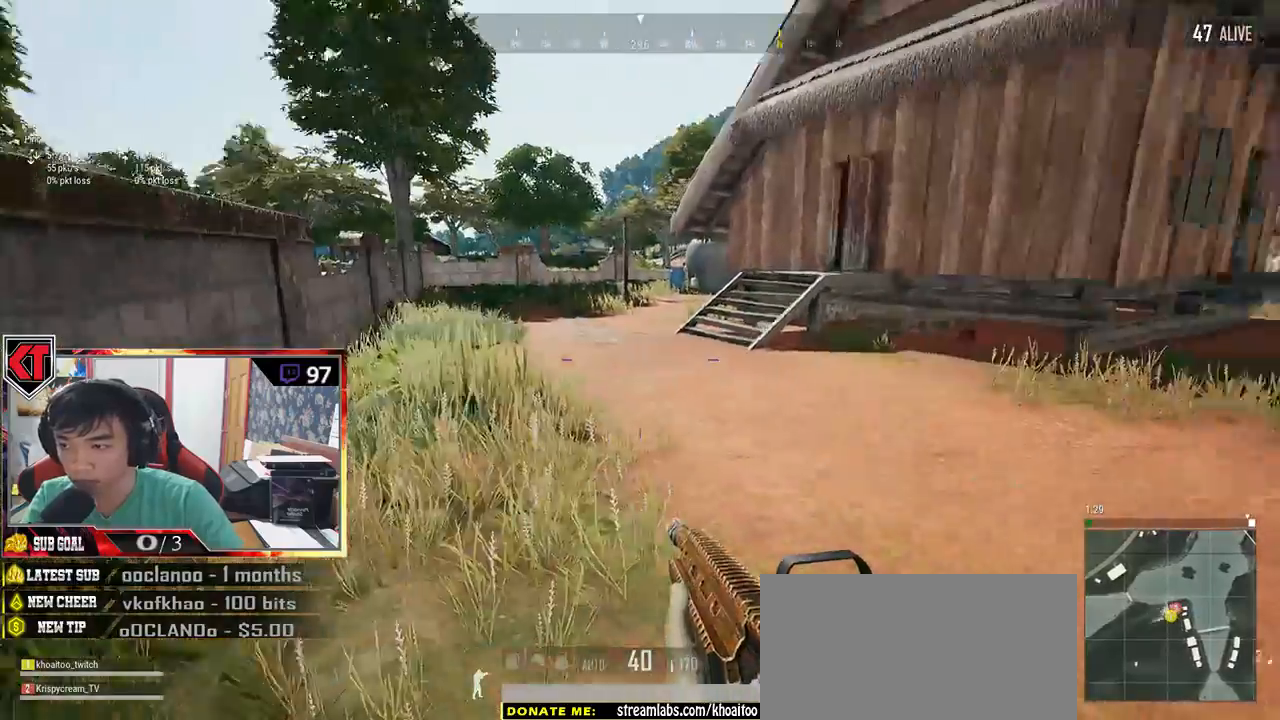
{"keys": ["shift", "w"], "mouse": [], "events": [[317, "shift", "down"]]}
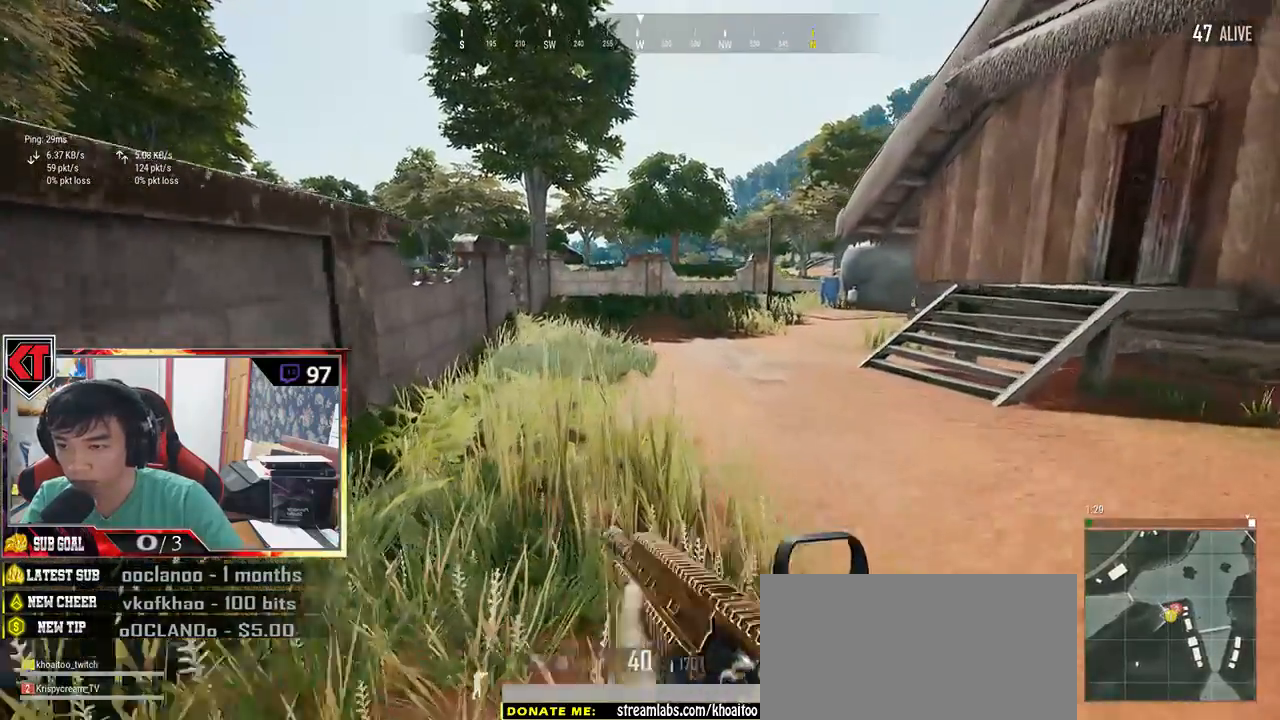
{"keys": ["shift", "w"], "mouse": [], "events": []}
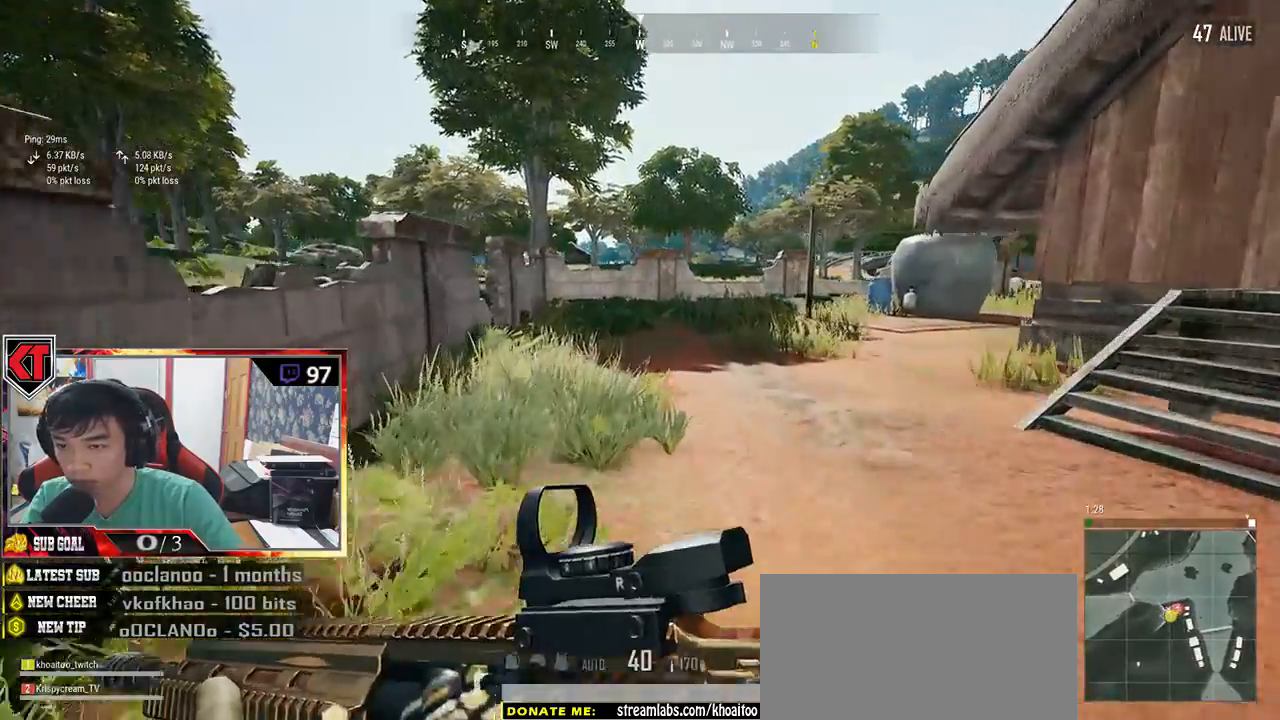
{"keys": ["shift", "w"], "mouse": [], "events": [[167, "space", "down"], [400, "space", "up"]]}
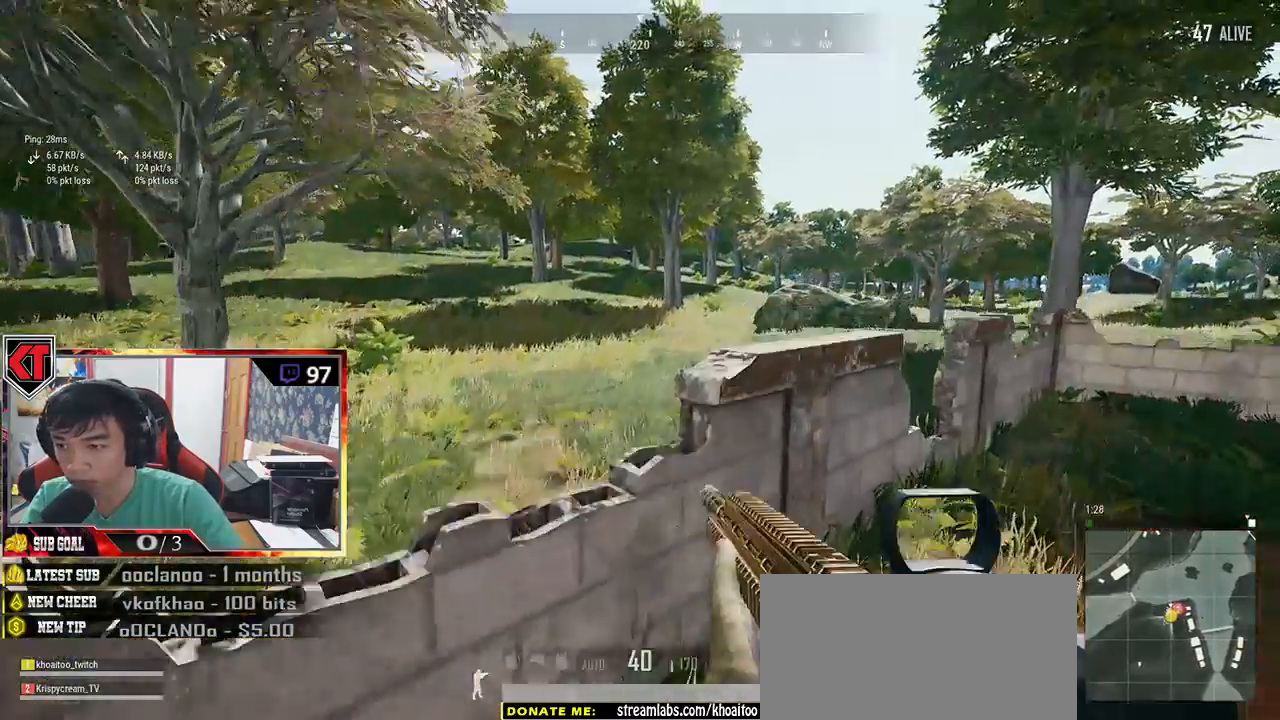
{"keys": ["shift", "w"], "mouse": [], "events": []}
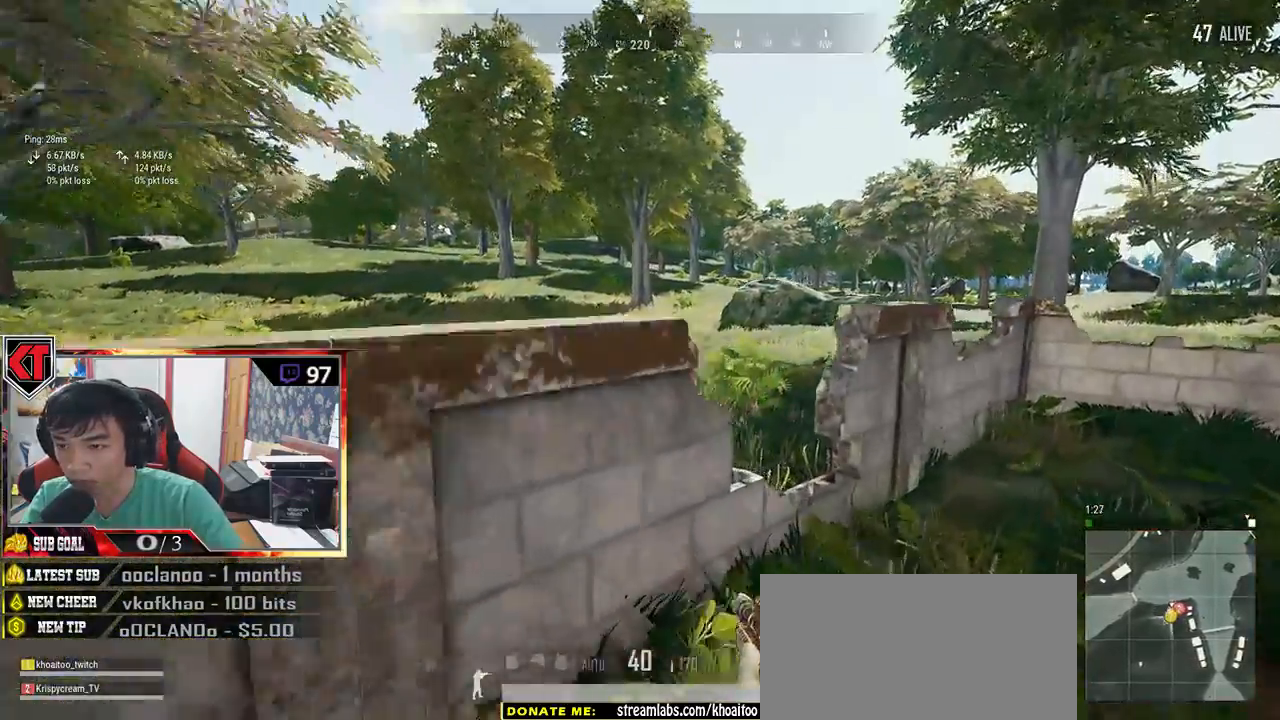
{"keys": ["shift", "w"], "mouse": [], "events": []}
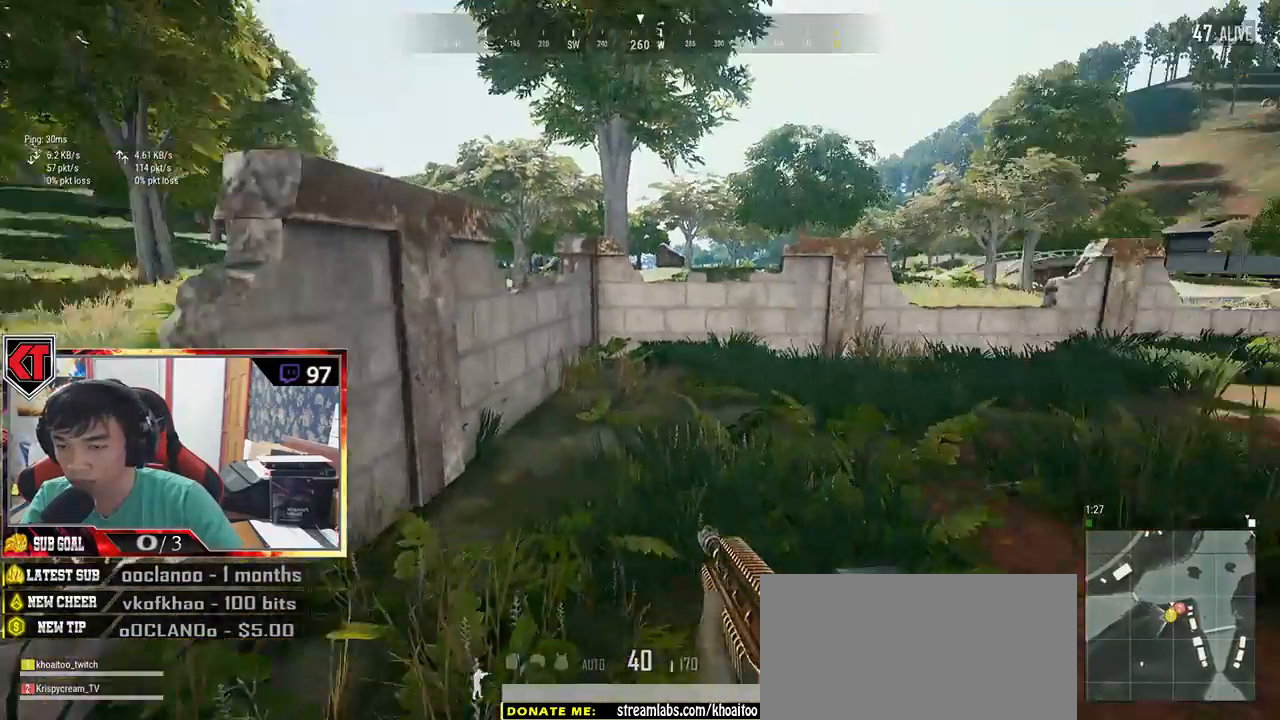
{"keys": ["shift", "space", "w"], "mouse": [], "events": [[367, "space", "down"]]}
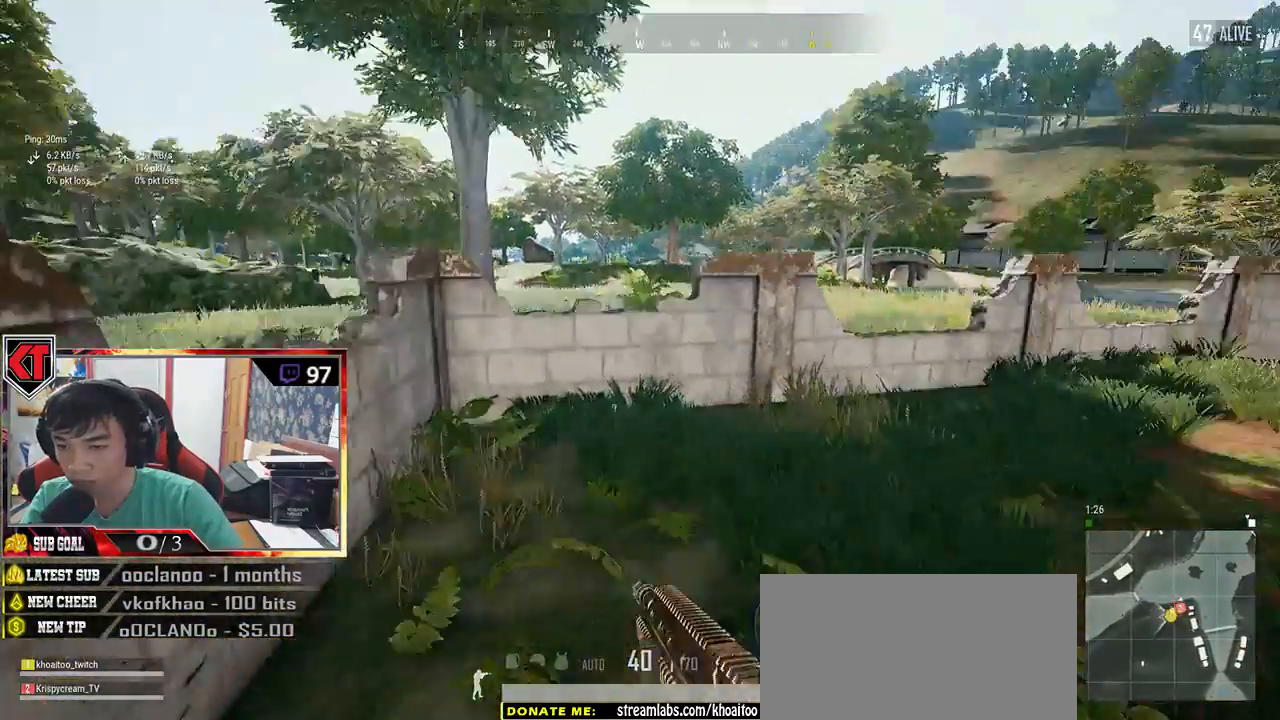
{"keys": ["shift", "w"], "mouse": [], "events": [[84, "space", "up"]]}
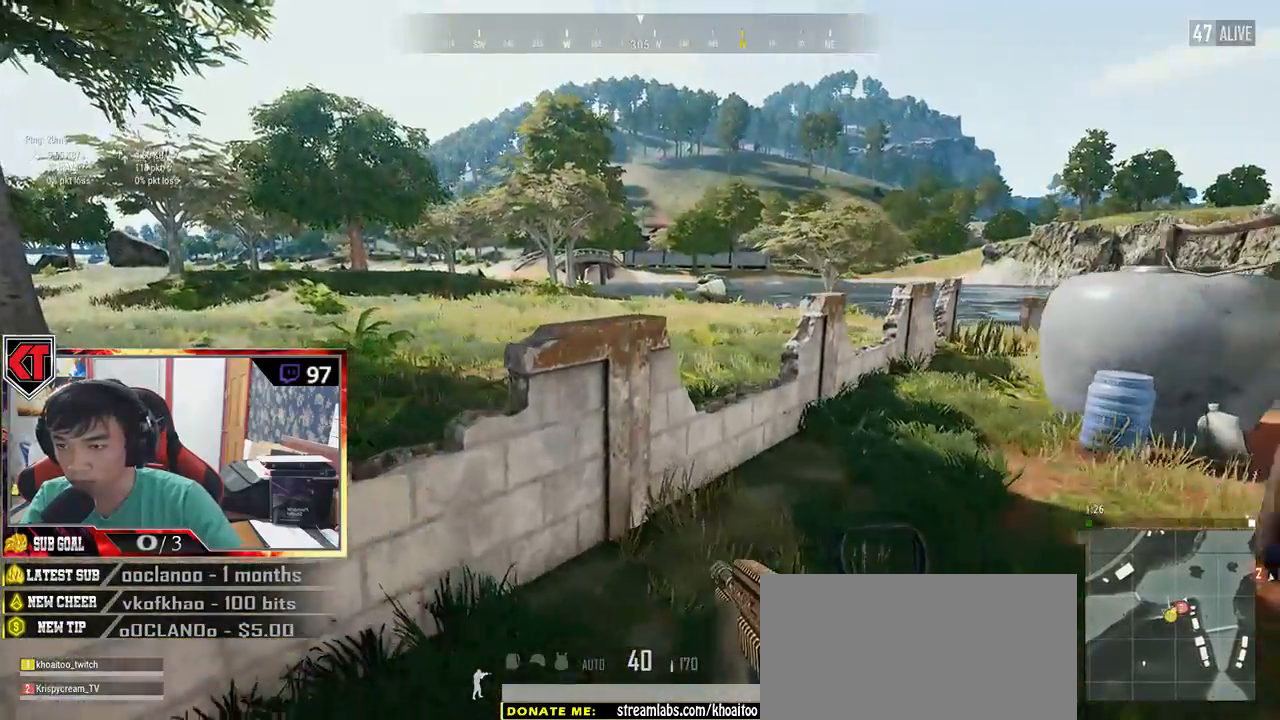
{"keys": ["d"], "mouse": [], "events": [[250, "d", "down"], [250, "shift", "up"], [417, "w", "up"]]}
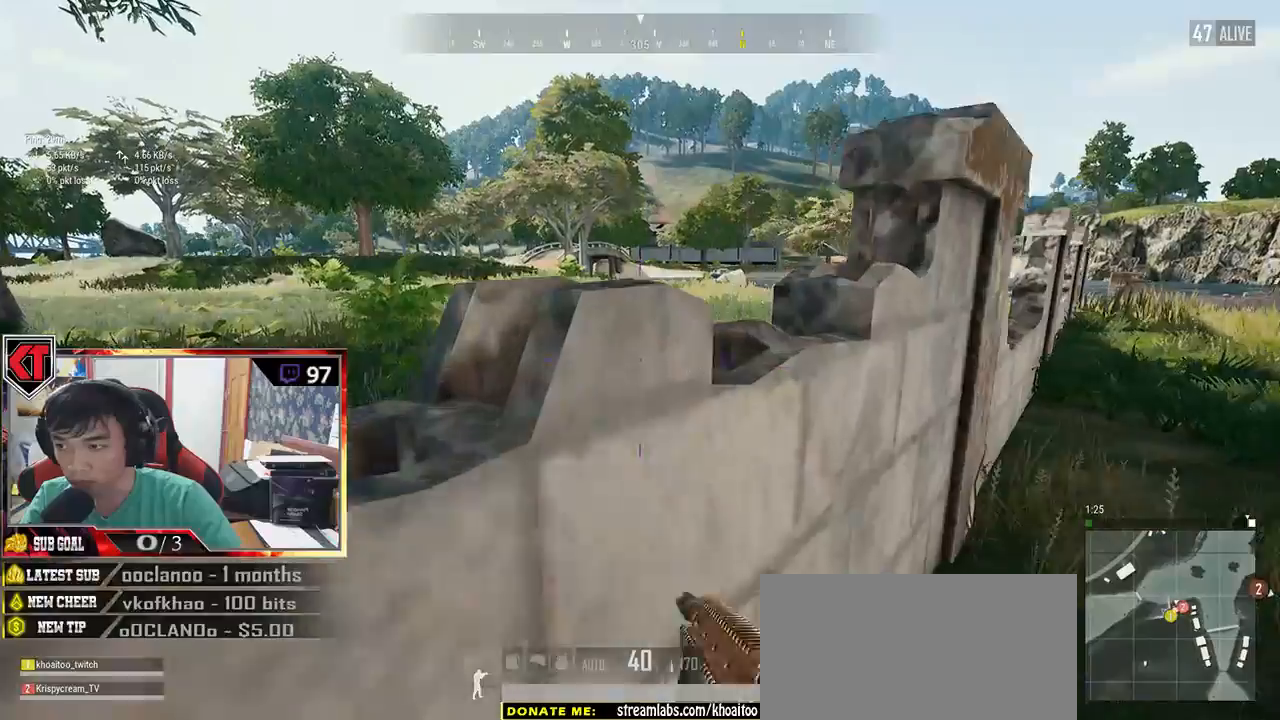
{"keys": ["d", "w"], "mouse": [], "events": [[434, "w", "down"]]}
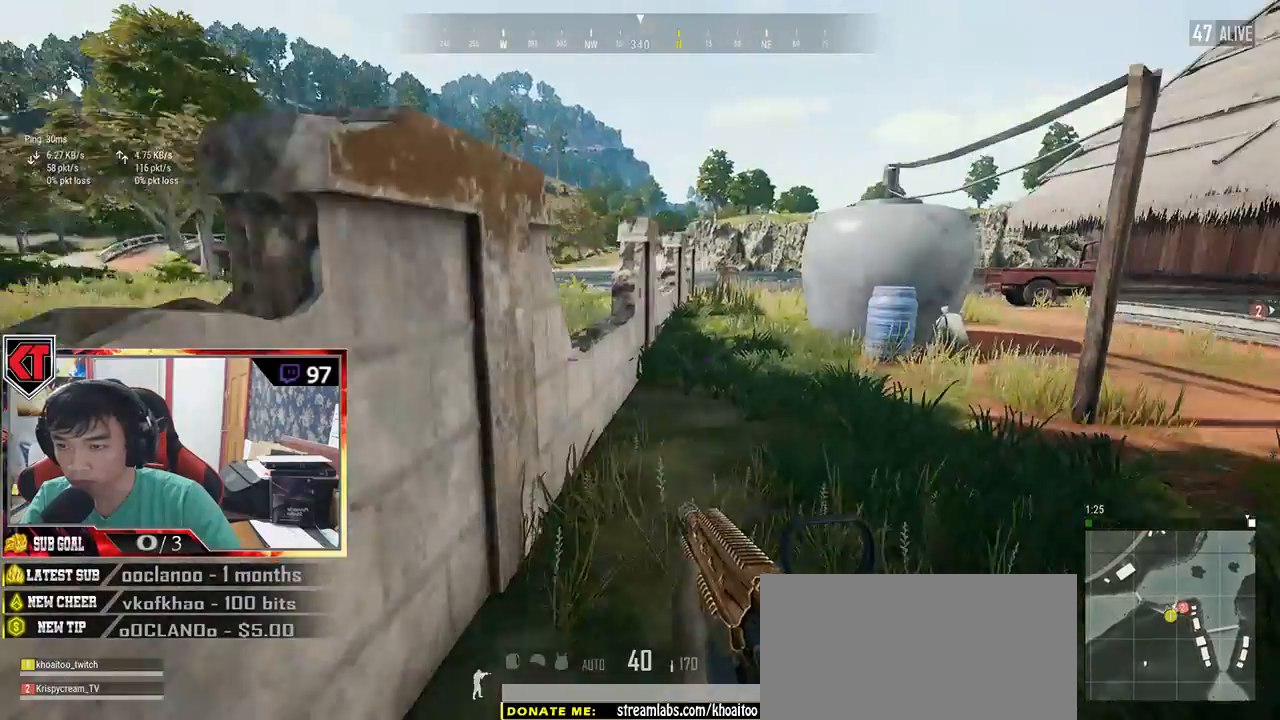
{"keys": ["w"], "mouse": [], "events": [[434, "d", "up"]]}
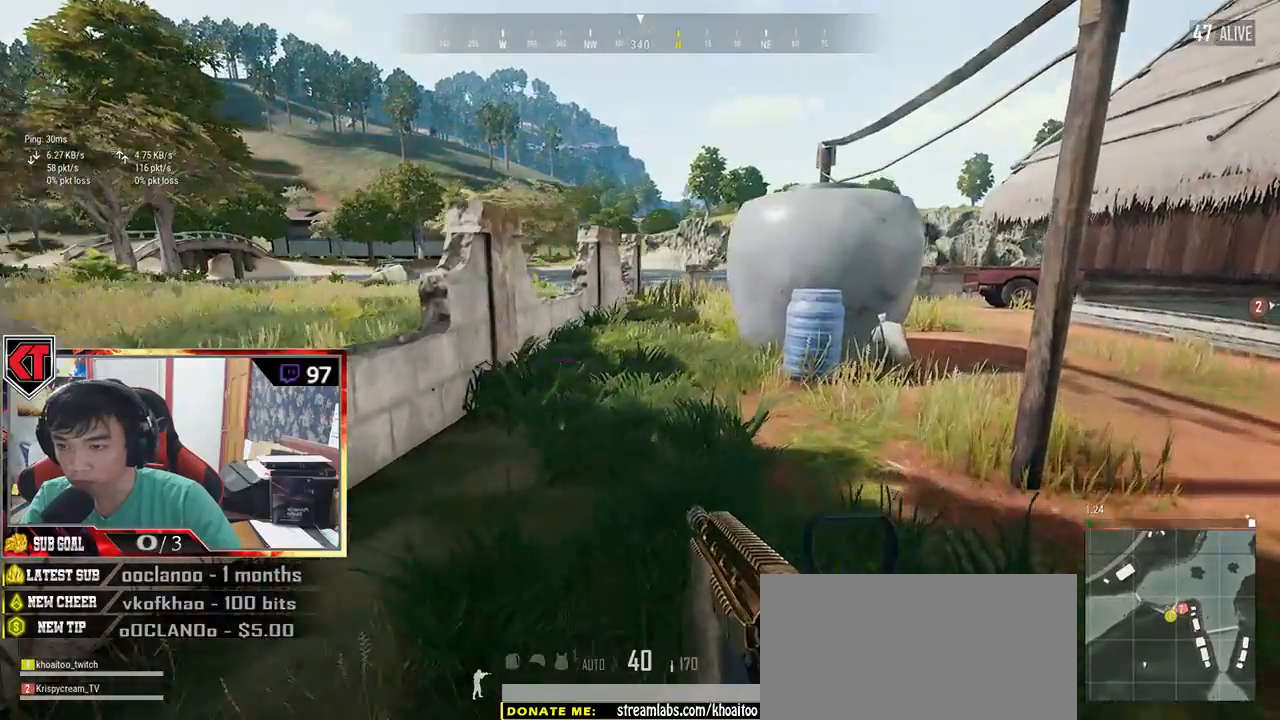
{"keys": ["a"], "mouse": [], "events": [[100, "a", "down"], [250, "w", "up"]]}
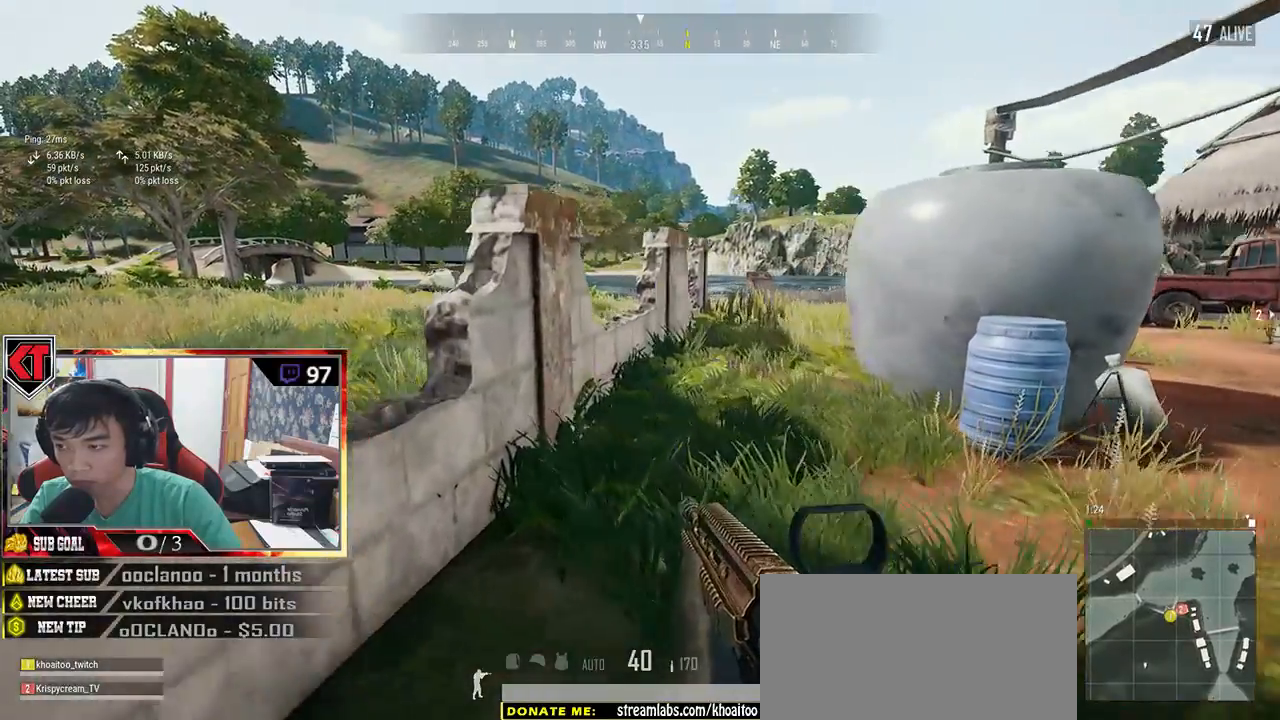
{"keys": ["d", "s"], "mouse": [], "events": [[117, "s", "down"], [234, "a", "up"], [450, "d", "down"]]}
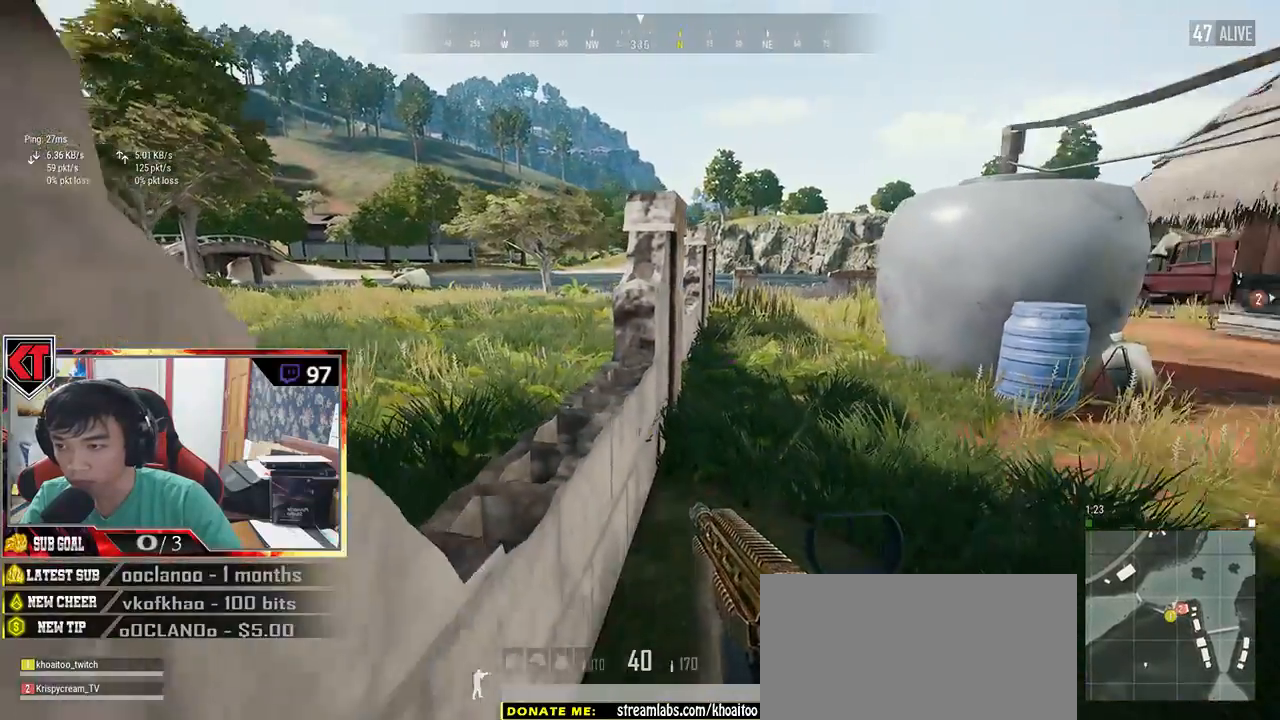
{"keys": ["d", "w"], "mouse": [], "events": [[67, "s", "up"], [284, "w", "down"]]}
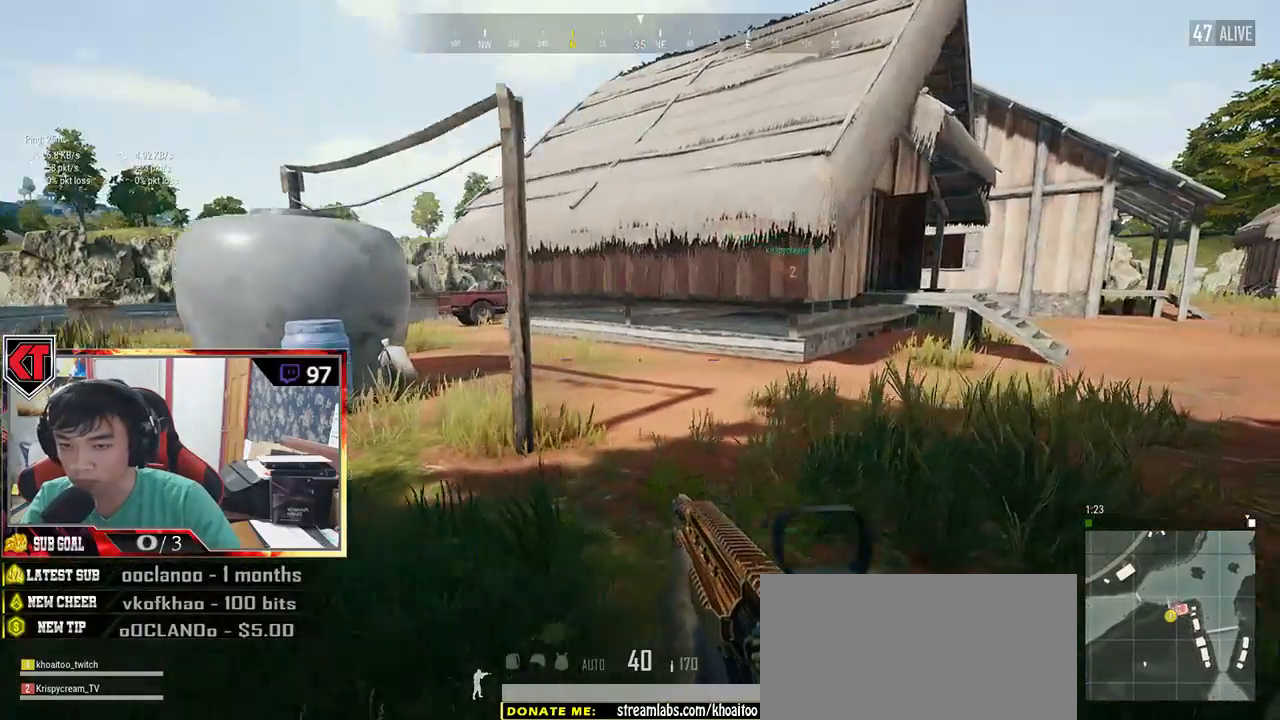
{"keys": ["a"], "mouse": [], "events": [[17, "d", "up"], [167, "a", "down"], [384, "w", "up"]]}